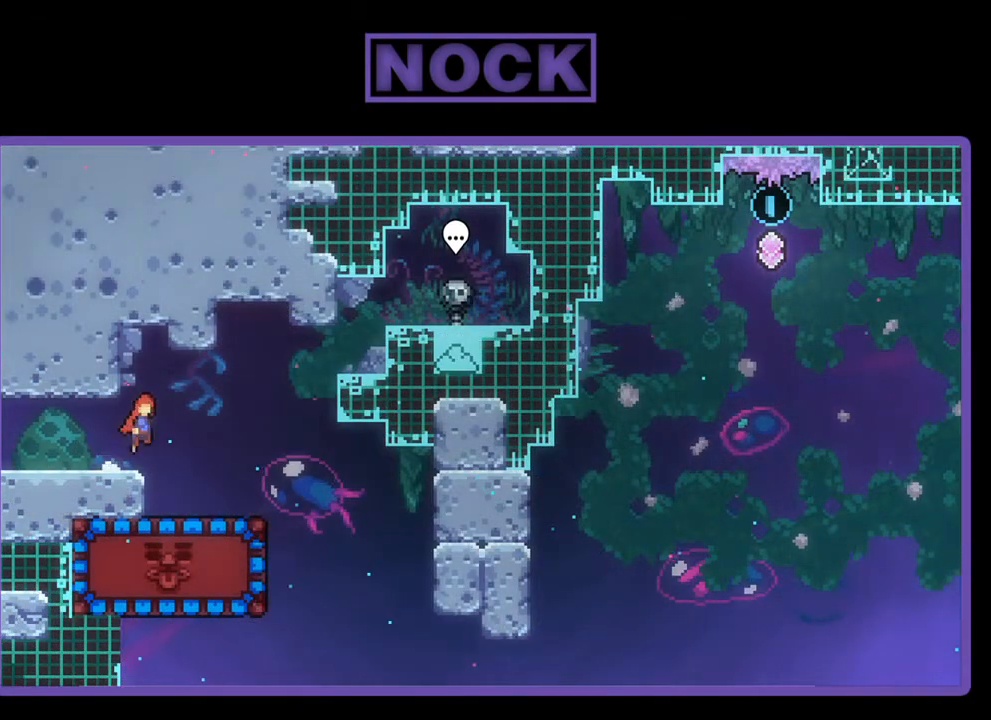
Gameplay with a controller (PlayStation layout); each line is a JSON object with the inputs held at the frame after it. "events" lists button and stick changes between this image and that frame as [ms after this image, input, new state], when the widget could be followed in between. Not read: right_stick.
{"buttons": ["R2"], "left_stick": "center", "events": [[217, "CROSS", "up"], [483, "DPAD_RIGHT", "up"]]}
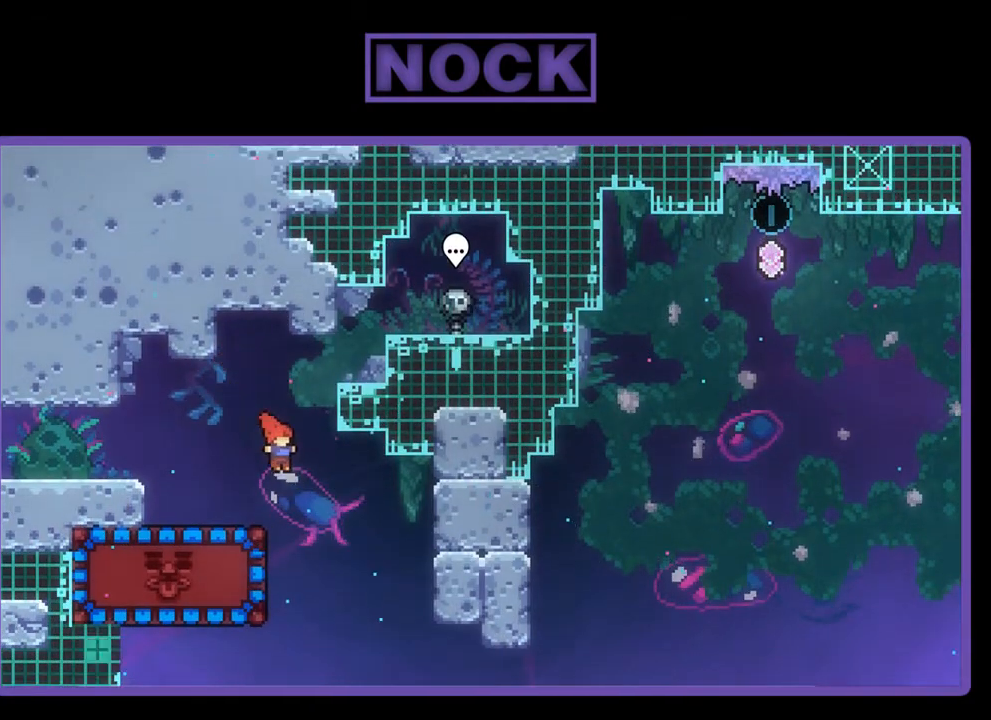
{"buttons": ["R2", "DPAD_LEFT"], "left_stick": "center", "events": [[183, "DPAD_LEFT", "down"], [217, "CIRCLE", "down"], [417, "CIRCLE", "up"]]}
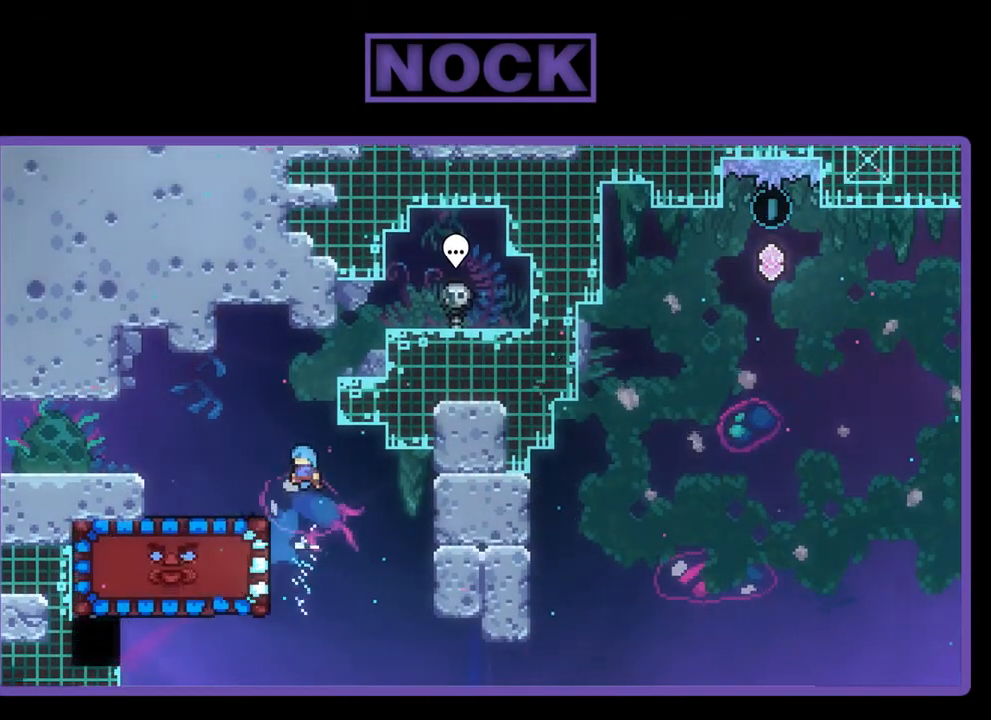
{"buttons": ["R2"], "left_stick": "center", "events": [[50, "DPAD_UP", "down"], [183, "DPAD_UP", "up"], [317, "DPAD_LEFT", "up"]]}
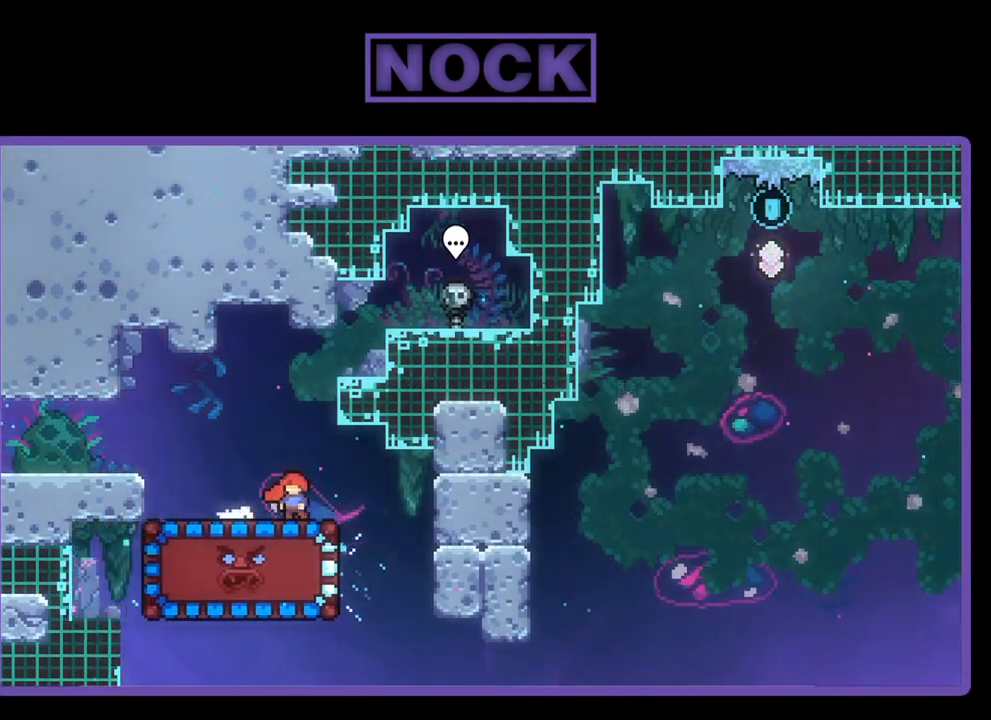
{"buttons": ["R2"], "left_stick": "center", "events": []}
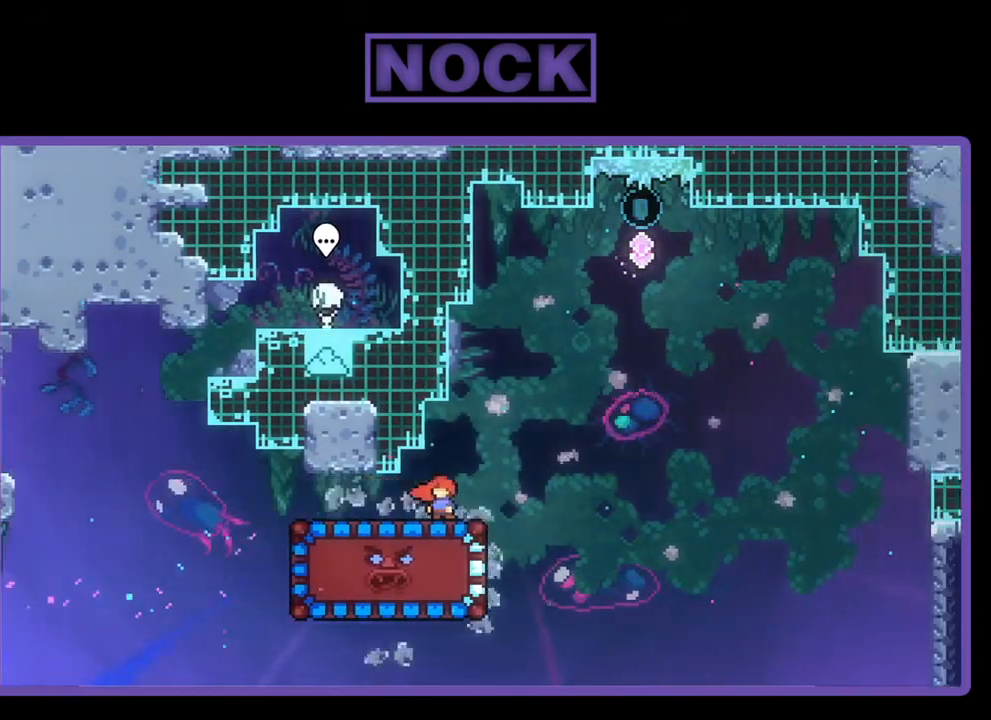
{"buttons": ["R2"], "left_stick": "center", "events": [[283, "DPAD_DOWN", "down"], [317, "CIRCLE", "down"], [483, "CIRCLE", "up"], [483, "DPAD_DOWN", "up"]]}
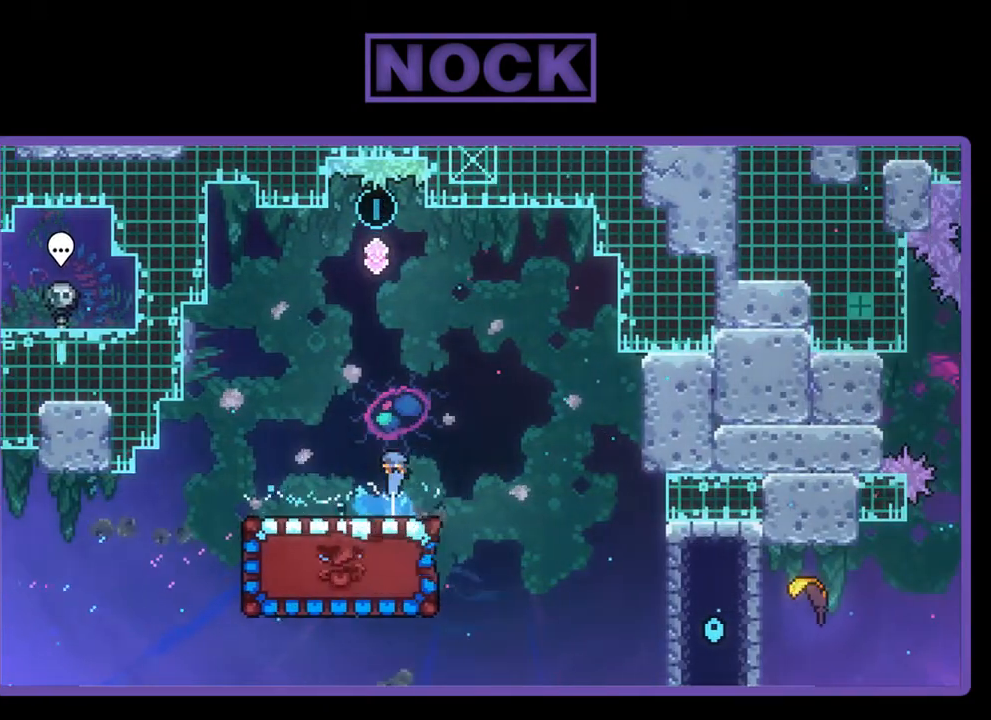
{"buttons": ["R2", "DPAD_DOWN"], "left_stick": "center", "events": [[383, "DPAD_DOWN", "down"]]}
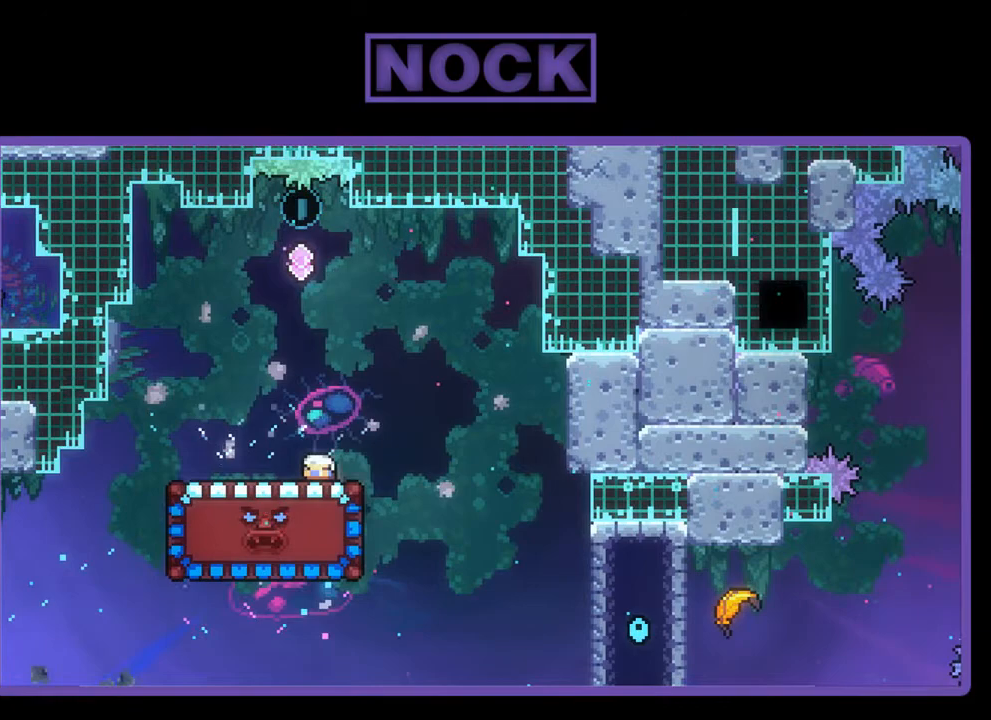
{"buttons": ["R2", "DPAD_DOWN"], "left_stick": "center", "events": []}
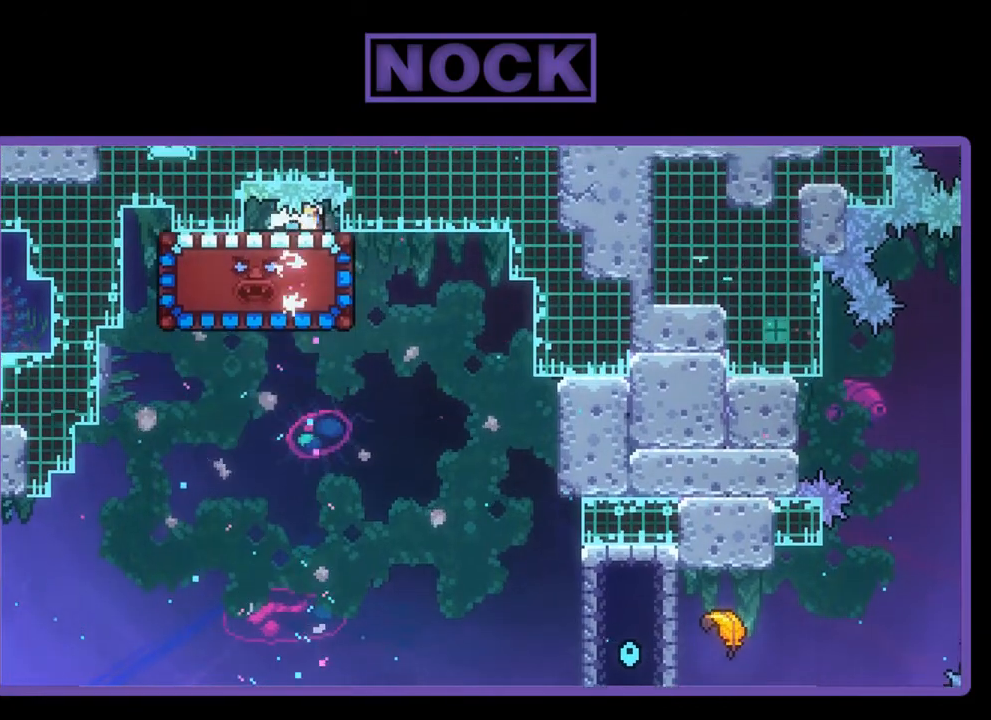
{"buttons": ["R2", "DPAD_DOWN"], "left_stick": "center", "events": []}
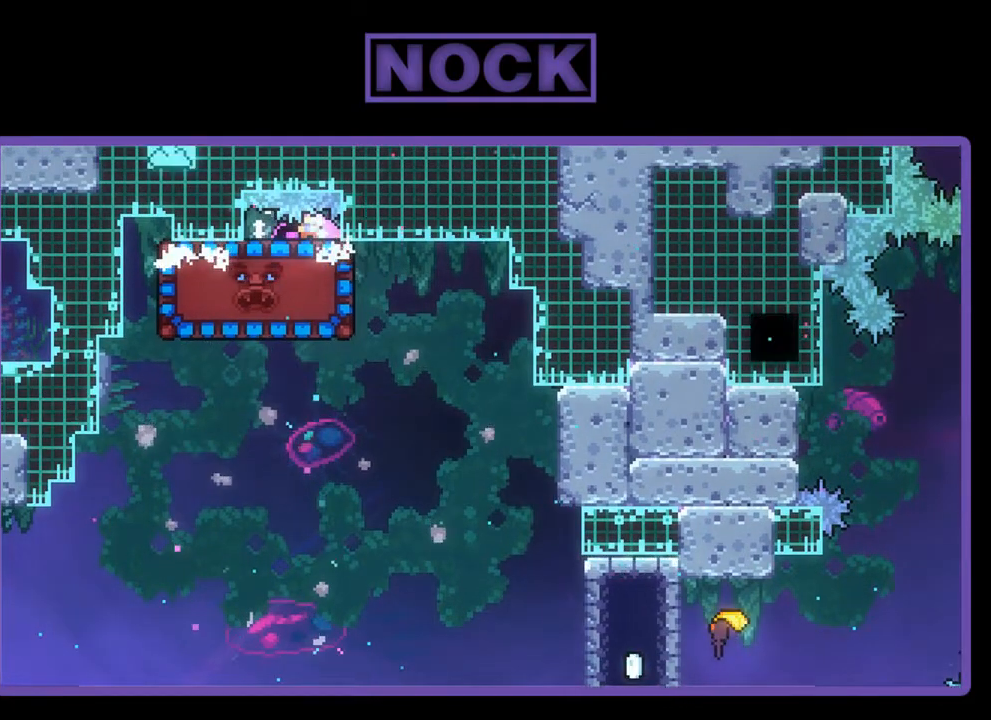
{"buttons": ["R2", "DPAD_RIGHT"], "left_stick": "center", "events": [[350, "DPAD_DOWN", "up"], [417, "DPAD_RIGHT", "down"]]}
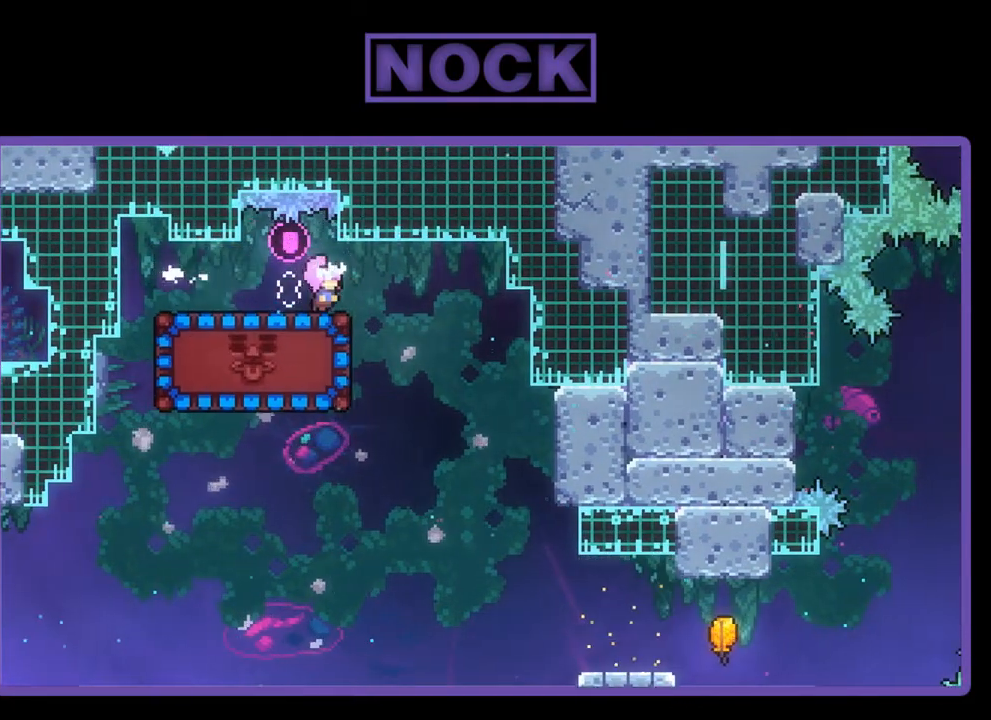
{"buttons": ["CIRCLE", "R2", "DPAD_LEFT"], "left_stick": "center", "events": [[217, "DPAD_RIGHT", "up"], [317, "DPAD_LEFT", "down"], [450, "CIRCLE", "down"]]}
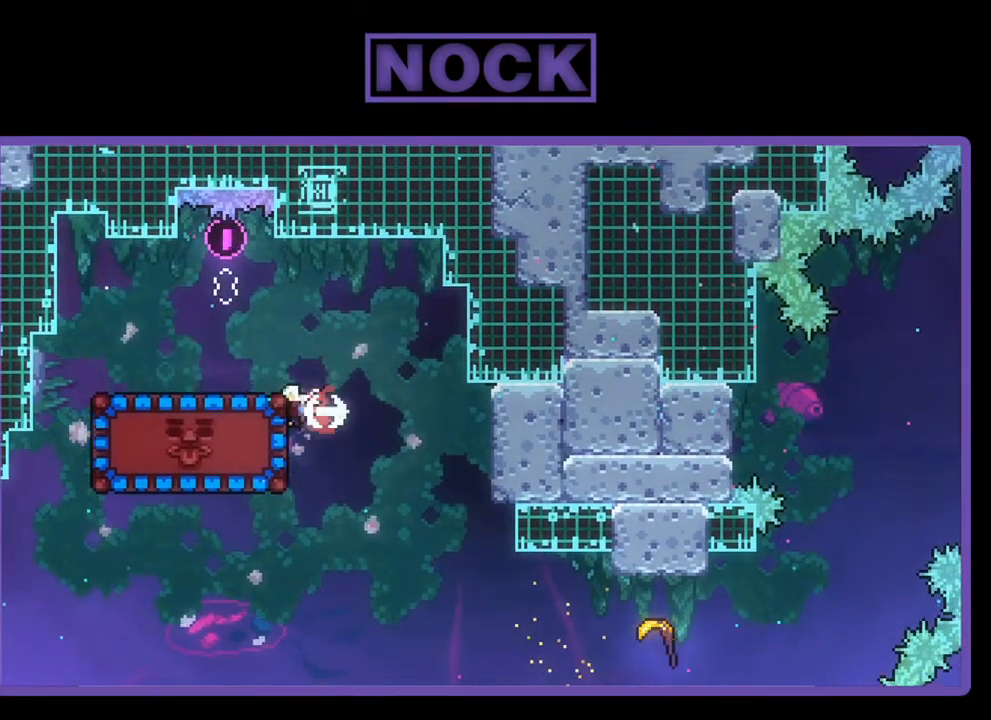
{"buttons": ["R2", "DPAD_LEFT"], "left_stick": "center", "events": [[150, "CIRCLE", "up"]]}
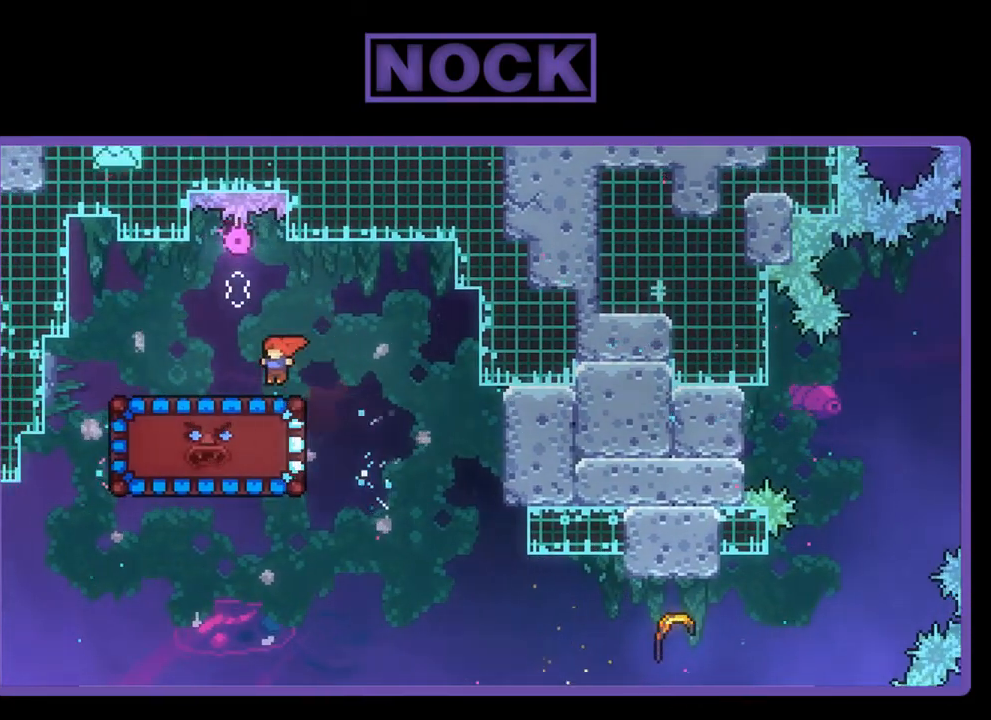
{"buttons": ["DPAD_RIGHT"], "left_stick": "center", "events": [[350, "DPAD_LEFT", "up"], [450, "DPAD_RIGHT", "down"], [450, "R2", "up"]]}
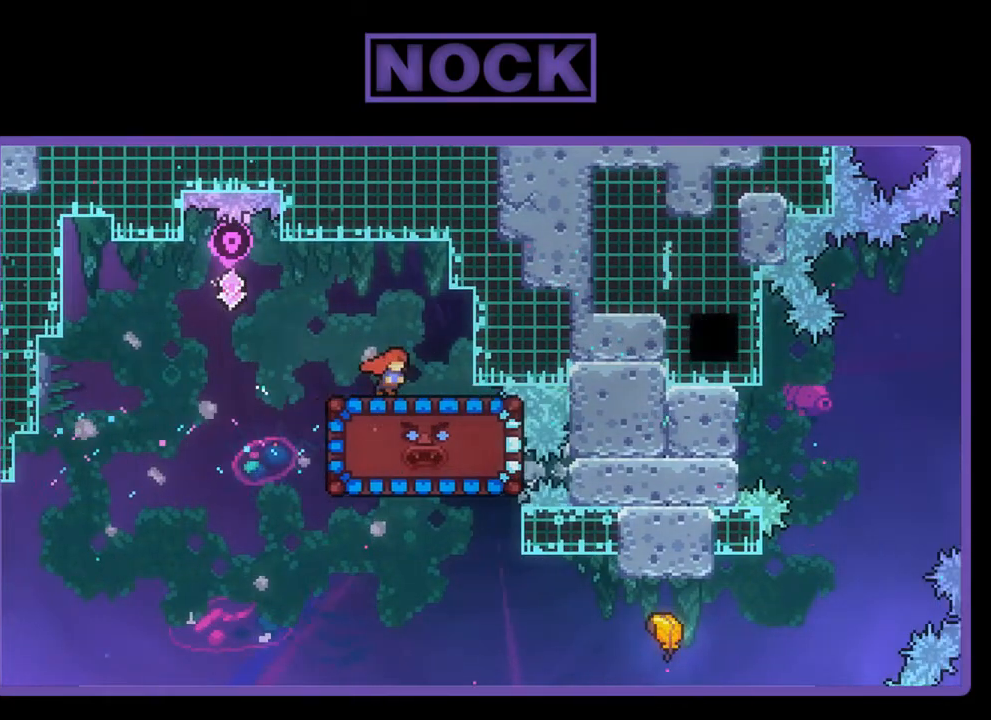
{"buttons": [], "left_stick": "center", "events": [[83, "DPAD_RIGHT", "up"]]}
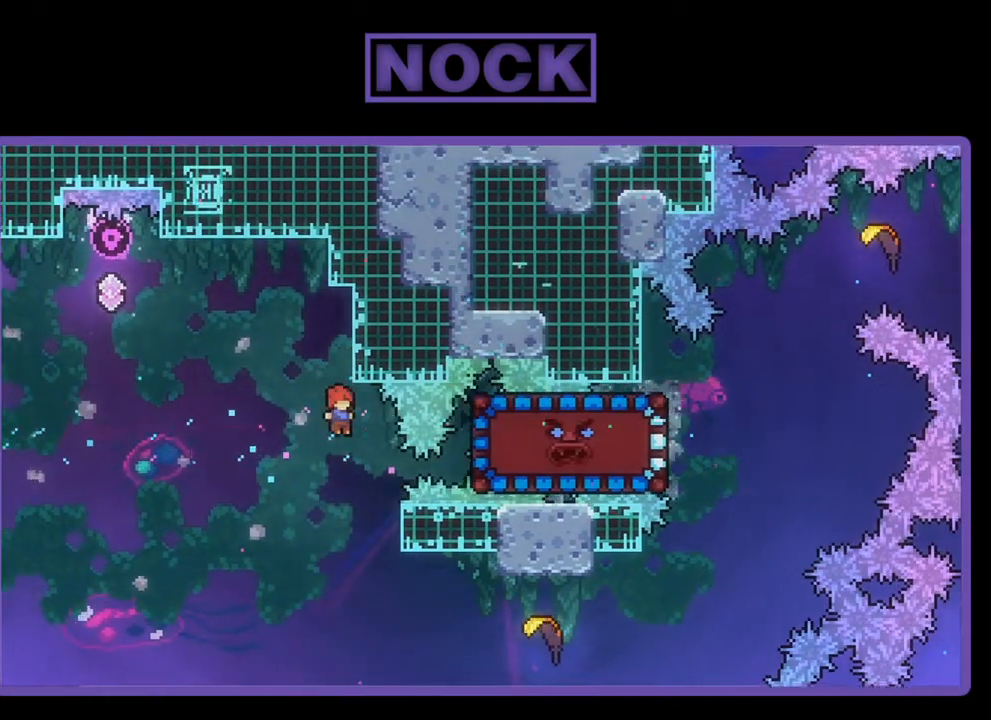
{"buttons": ["CIRCLE", "R2", "DPAD_RIGHT"], "left_stick": "center", "events": [[117, "DPAD_RIGHT", "down"], [283, "R2", "down"], [383, "CIRCLE", "down"]]}
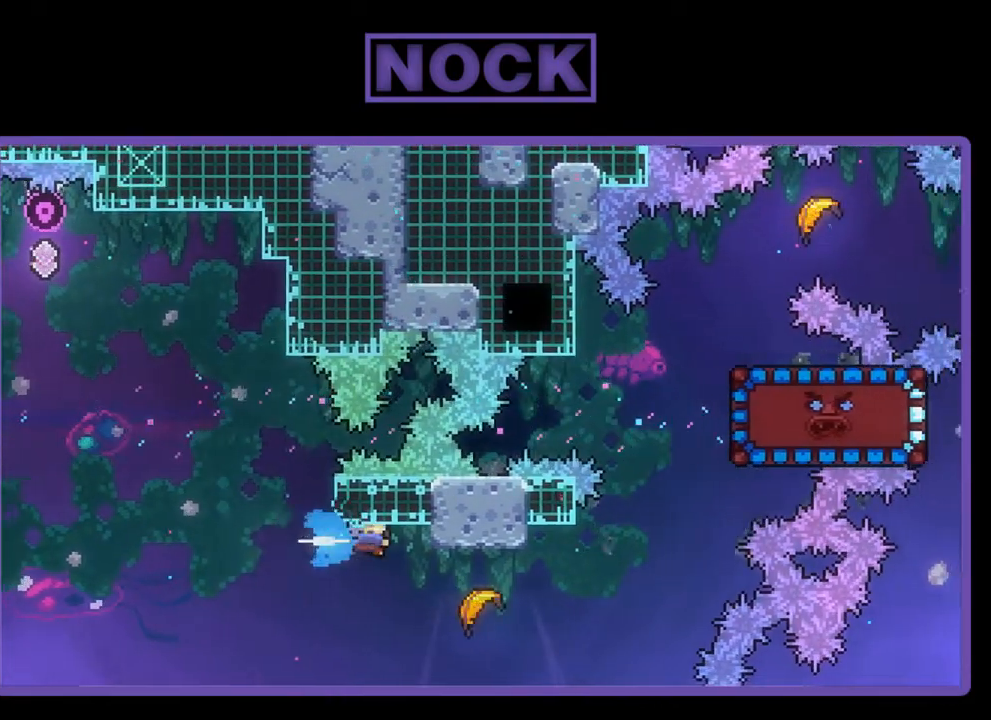
{"buttons": ["R2"], "left_stick": "center", "events": [[50, "CIRCLE", "up"], [283, "DPAD_RIGHT", "up"]]}
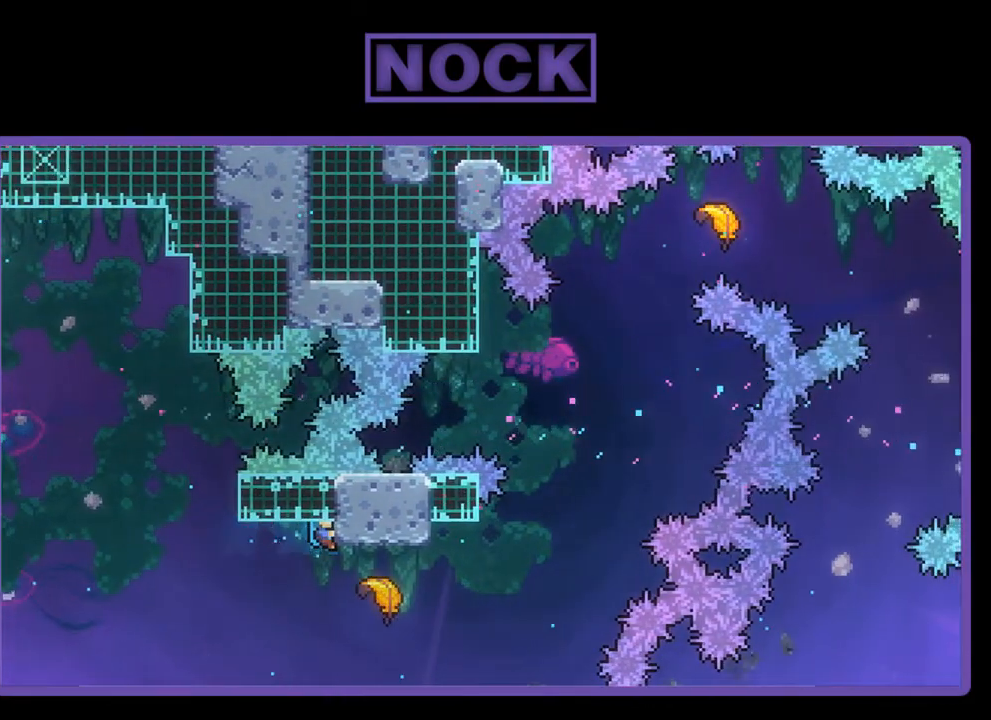
{"buttons": ["R2"], "left_stick": "right", "events": [[17, "left_stick", "down-right"], [50, "R2", "up"], [383, "left_stick", "right"], [417, "R2", "down"]]}
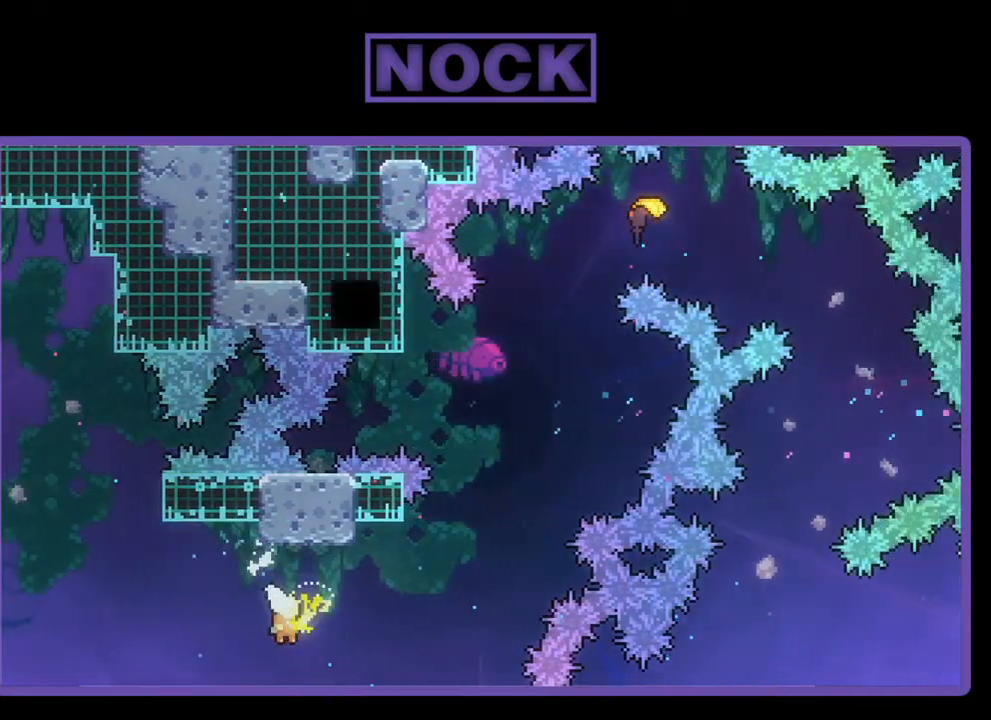
{"buttons": ["R2"], "left_stick": "up-right", "events": [[217, "left_stick", "up-right"]]}
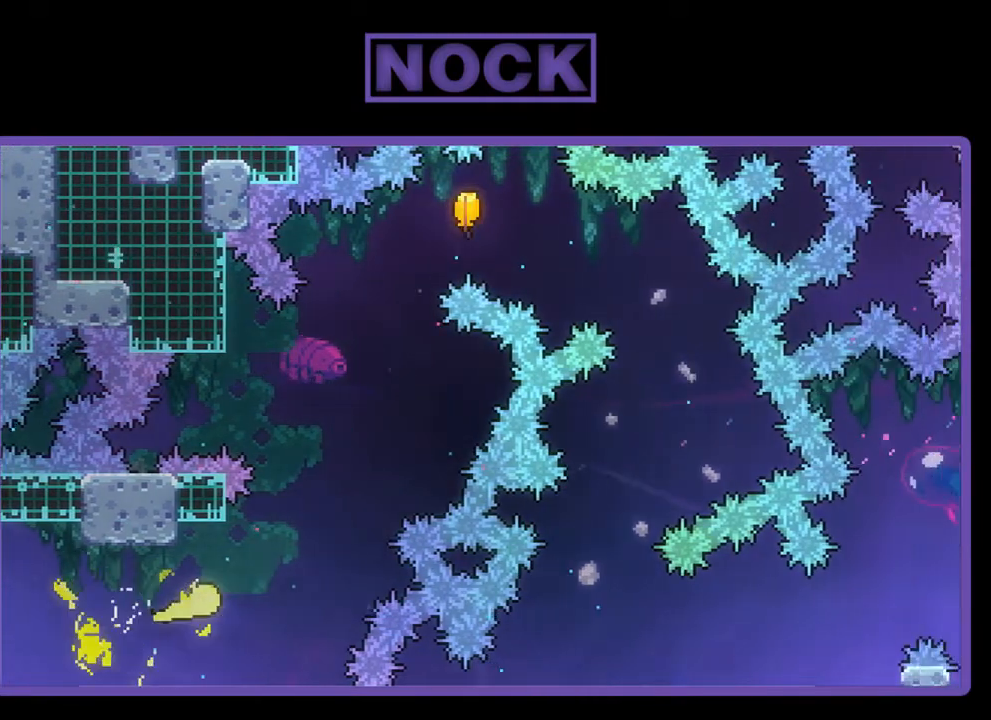
{"buttons": ["R2"], "left_stick": "up-right", "events": []}
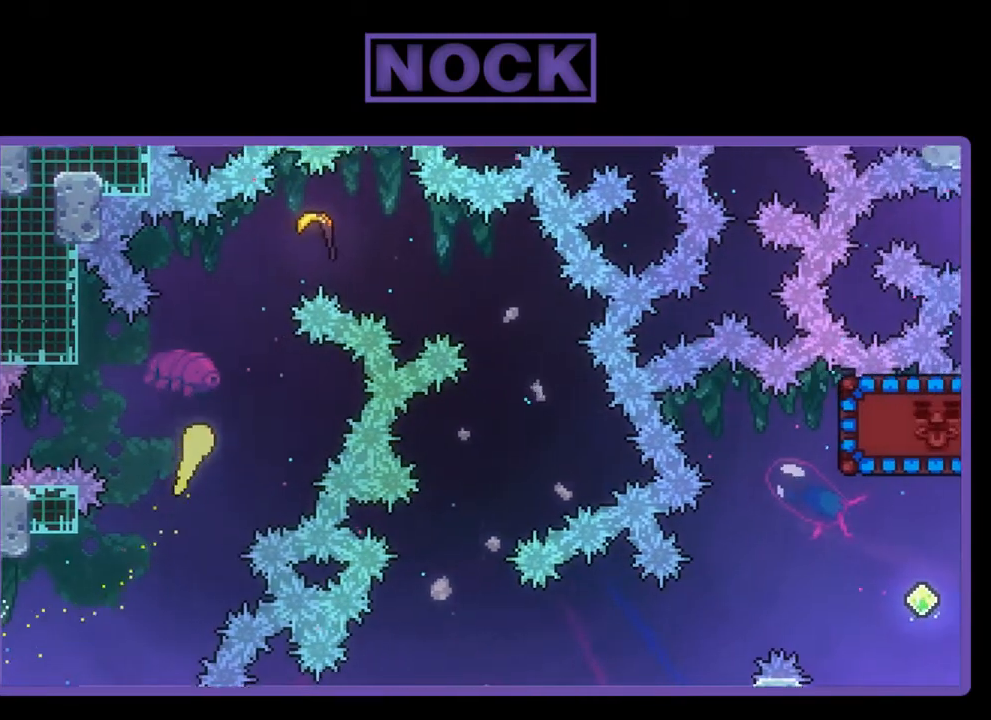
{"buttons": ["R2"], "left_stick": "right", "events": [[450, "left_stick", "right"]]}
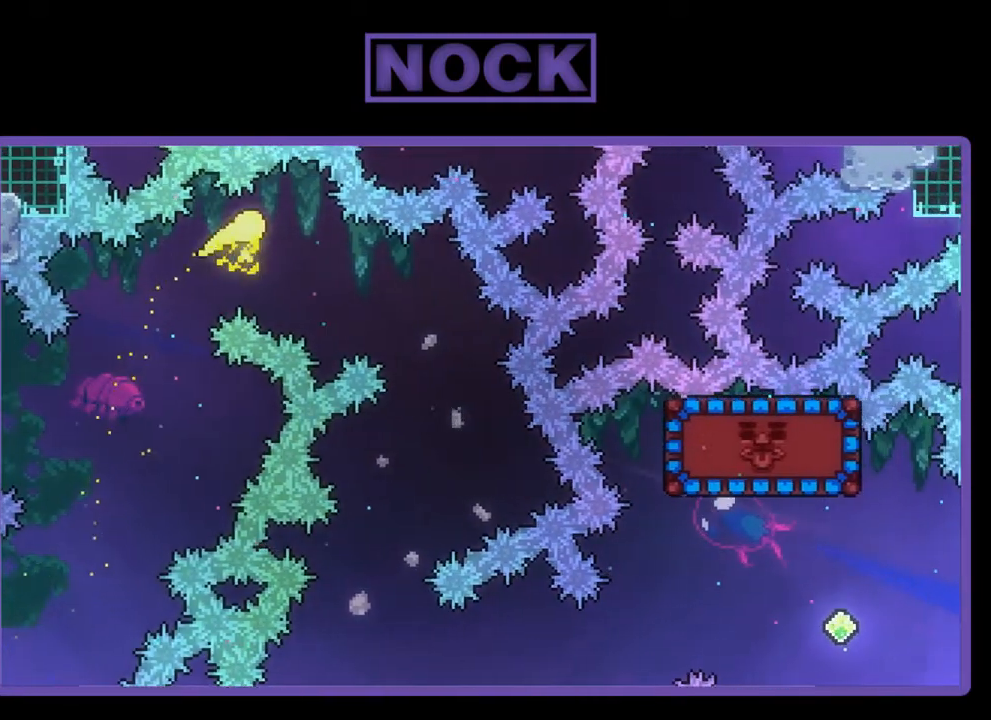
{"buttons": ["R2"], "left_stick": "down-right", "events": [[17, "left_stick", "down-right"]]}
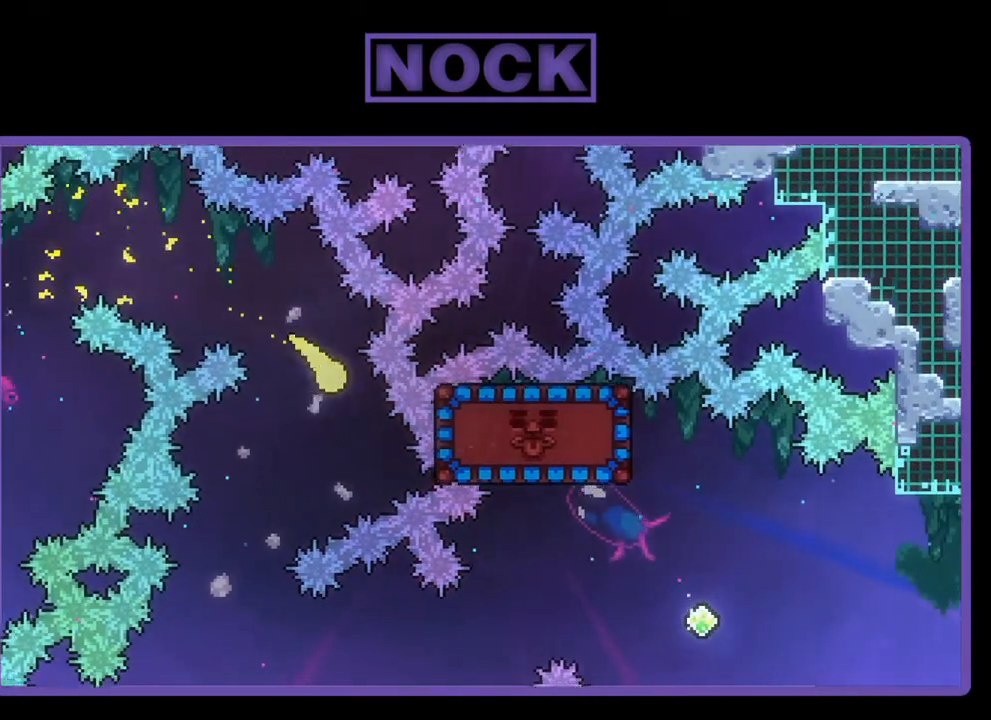
{"buttons": ["R2"], "left_stick": "up-right", "events": [[50, "left_stick", "down"], [150, "CIRCLE", "down"], [283, "left_stick", "right"], [350, "CIRCLE", "up"], [383, "left_stick", "up-right"]]}
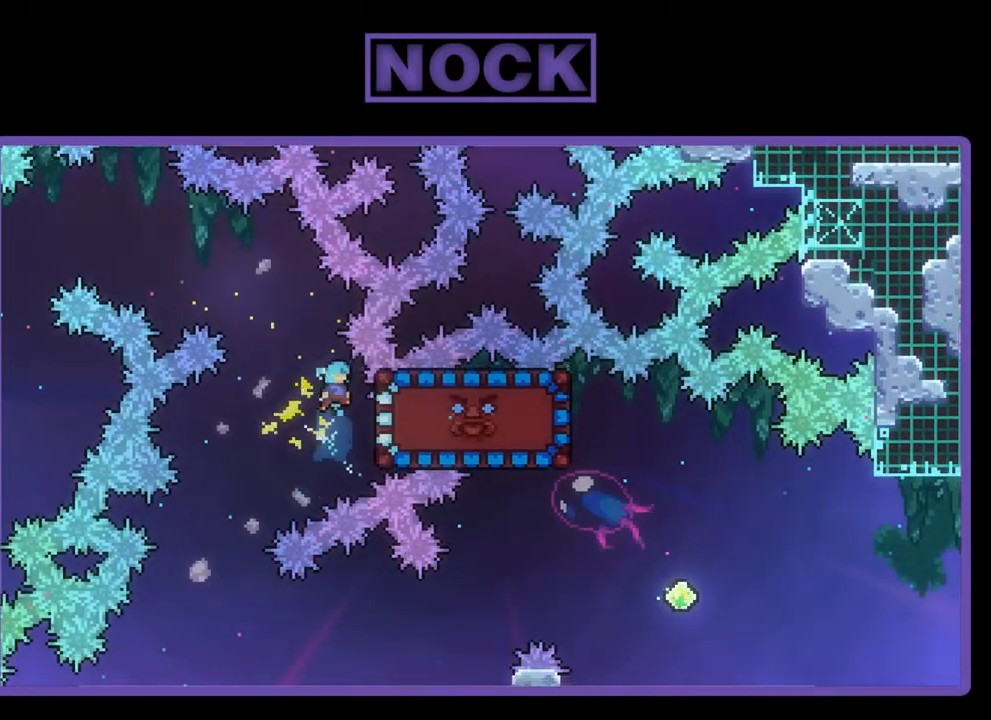
{"buttons": ["R2"], "left_stick": "left", "events": [[117, "left_stick", "center"], [217, "left_stick", "up-right"], [317, "left_stick", "up-left"], [383, "left_stick", "left"]]}
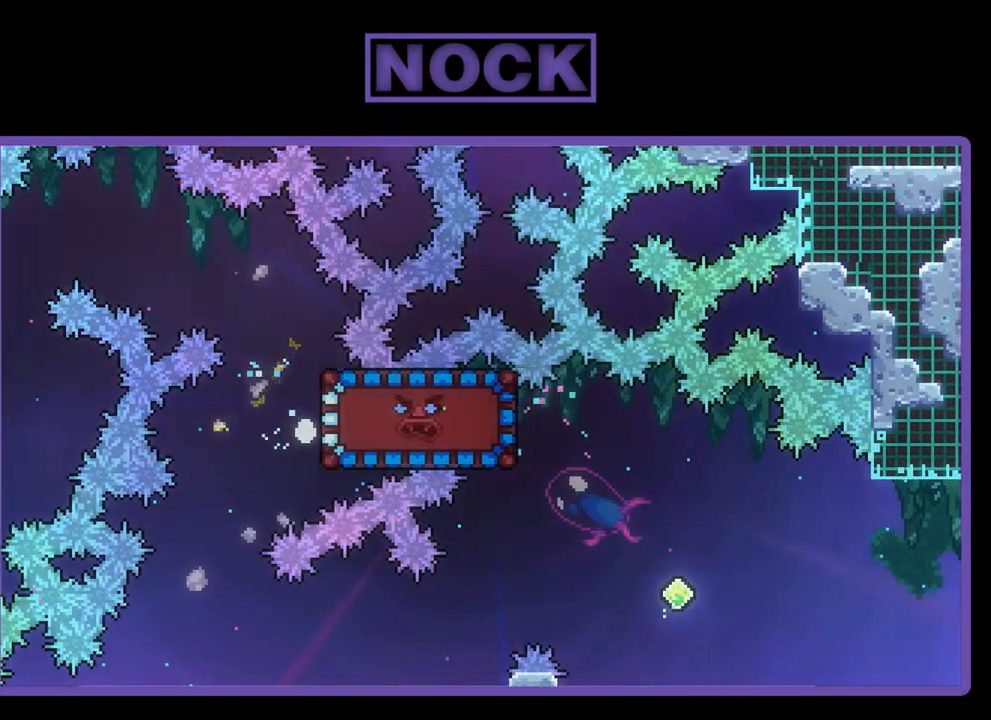
{"buttons": [], "left_stick": "center", "events": [[250, "R2", "up"], [317, "left_stick", "center"]]}
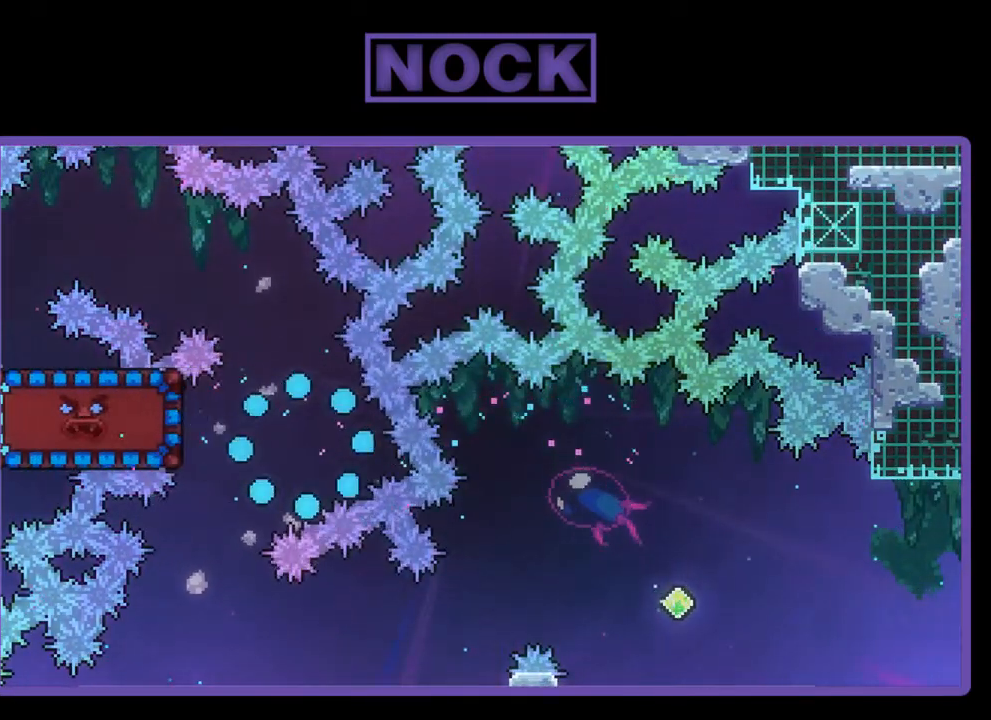
{"buttons": [], "left_stick": "center", "events": []}
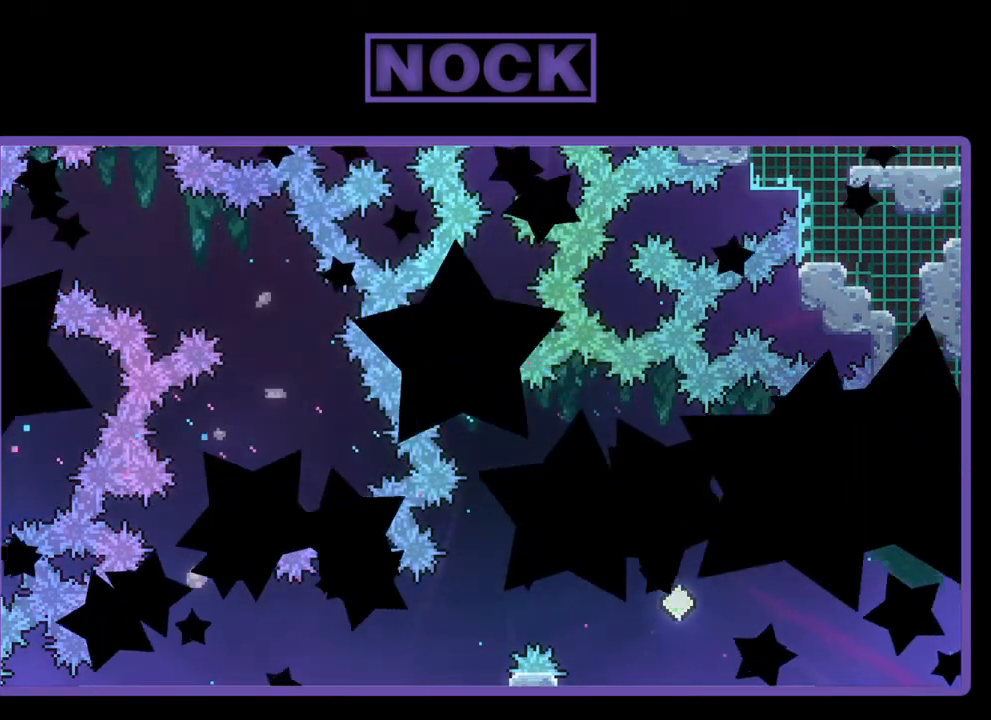
{"buttons": ["R2"], "left_stick": "center", "events": [[317, "R2", "down"]]}
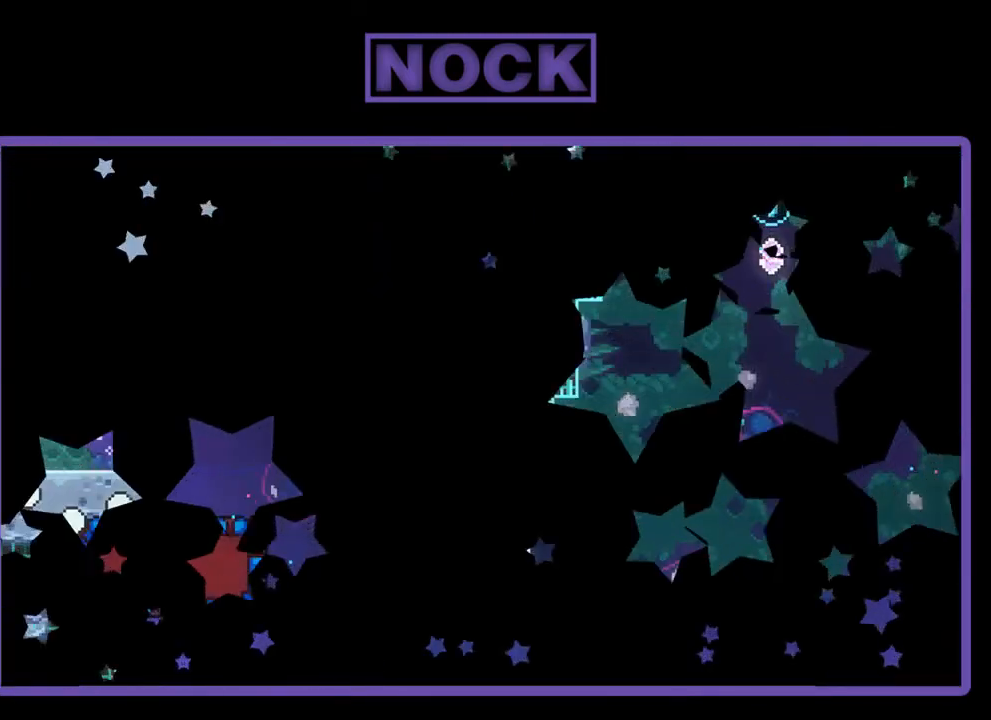
{"buttons": ["R2"], "left_stick": "center", "events": []}
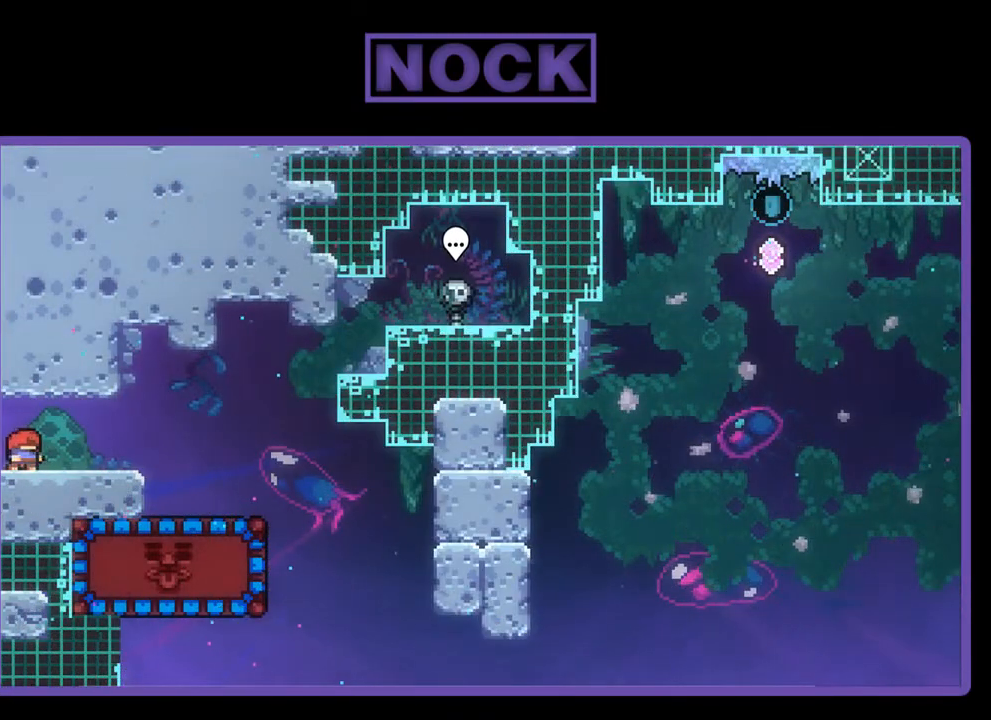
{"buttons": ["R2"], "left_stick": "center", "events": [[17, "left_stick", "right"], [417, "left_stick", "center"]]}
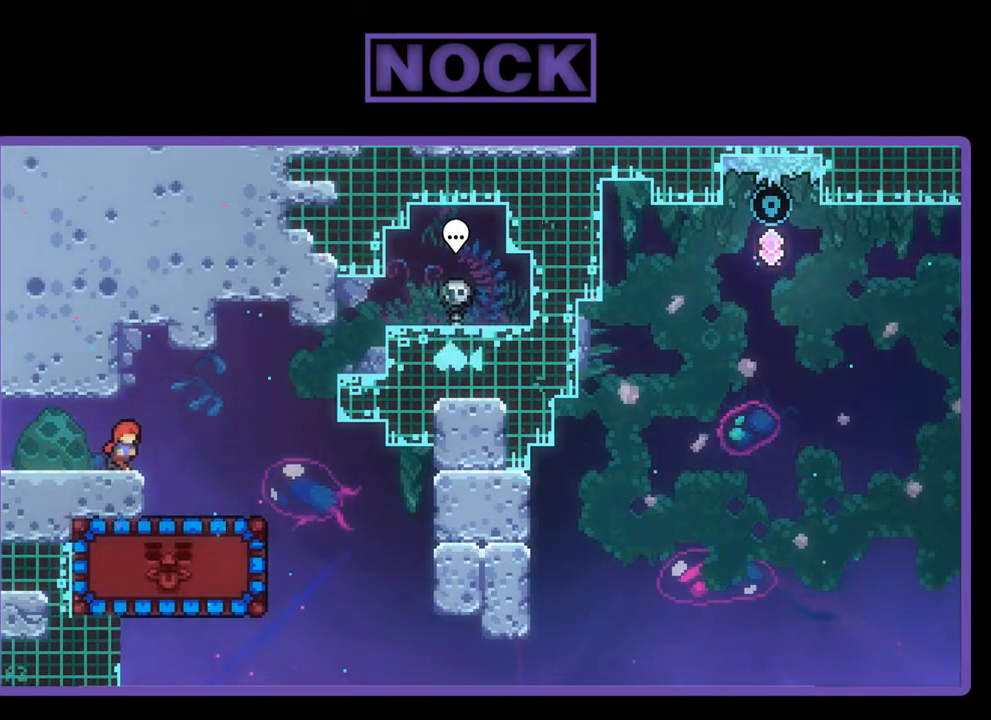
{"buttons": ["R2", "DPAD_RIGHT"], "left_stick": "center", "events": [[17, "CROSS", "down"], [17, "DPAD_RIGHT", "down"], [317, "CROSS", "up"]]}
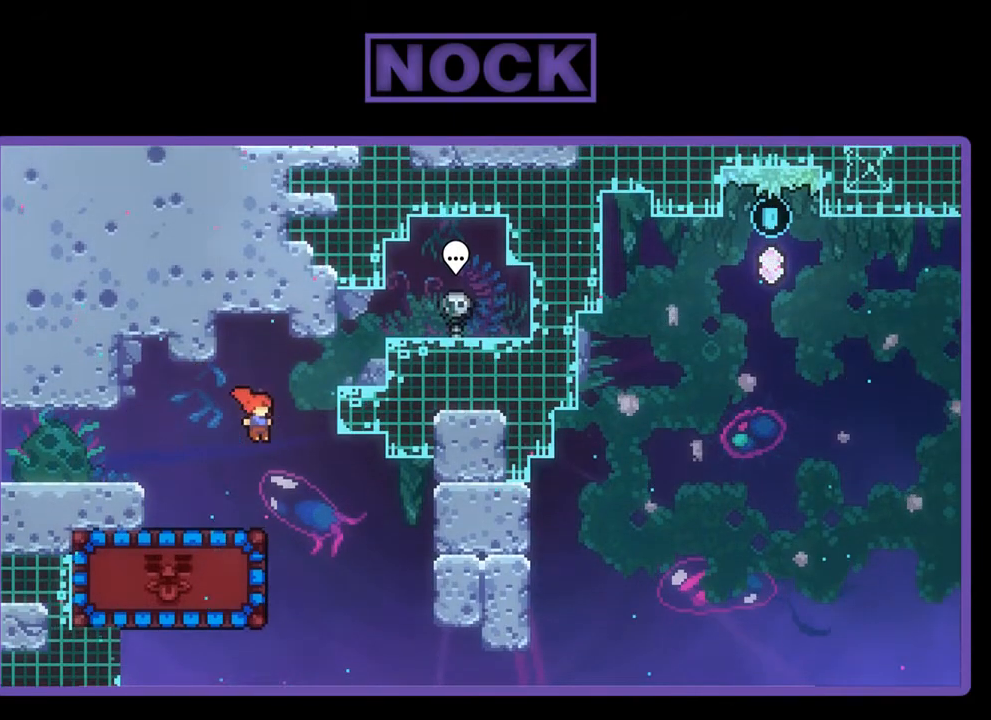
{"buttons": ["R2", "DPAD_LEFT"], "left_stick": "center", "events": [[50, "DPAD_RIGHT", "up"], [150, "DPAD_LEFT", "down"], [283, "CIRCLE", "down"], [483, "CIRCLE", "up"]]}